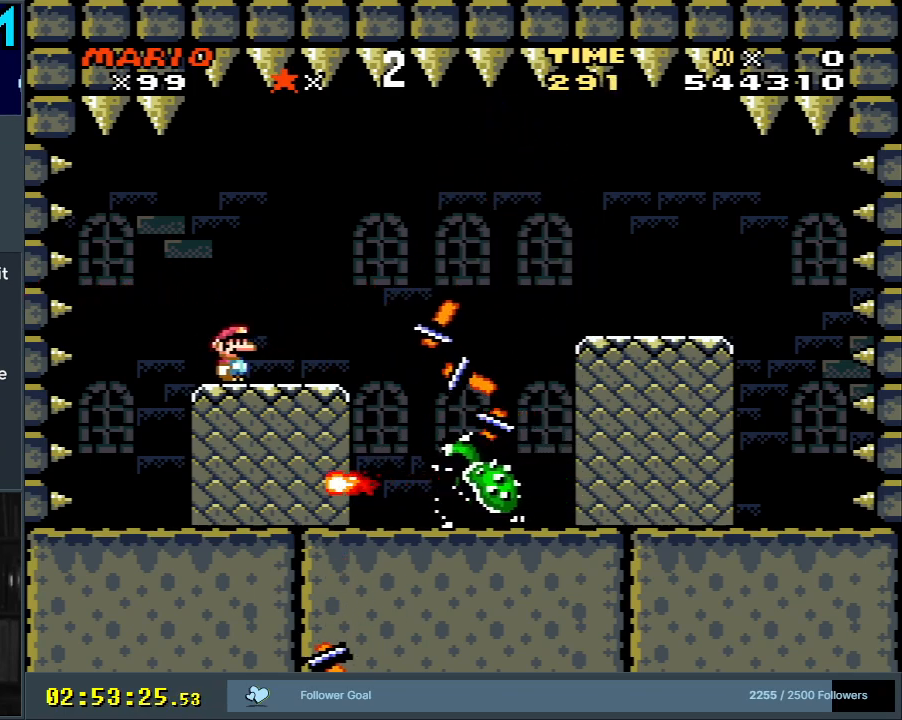
Gameplay with a controller (Nintendo layout); each line is a JSON object with the inputs held at the frame after it. "events" lists button and stick changes between this image and that frame as [ms after this image, input, new state], when the widget could be followed in between. Not read: L3 R3.
{"buttons": ["X"], "events": [[17, "DPAD_LEFT", "down"], [117, "DPAD_LEFT", "up"]]}
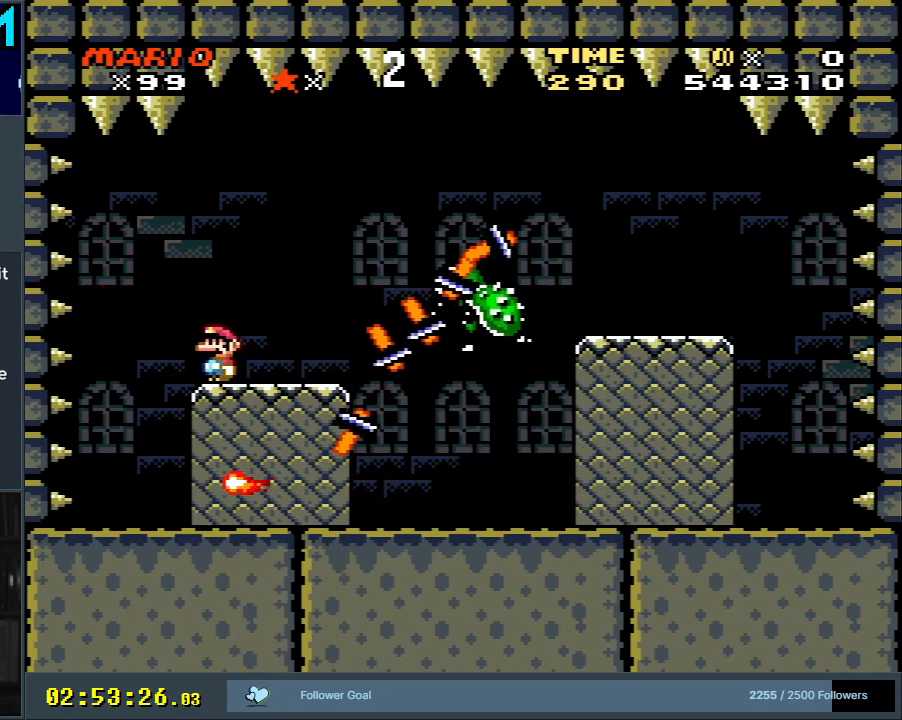
{"buttons": ["X"], "events": []}
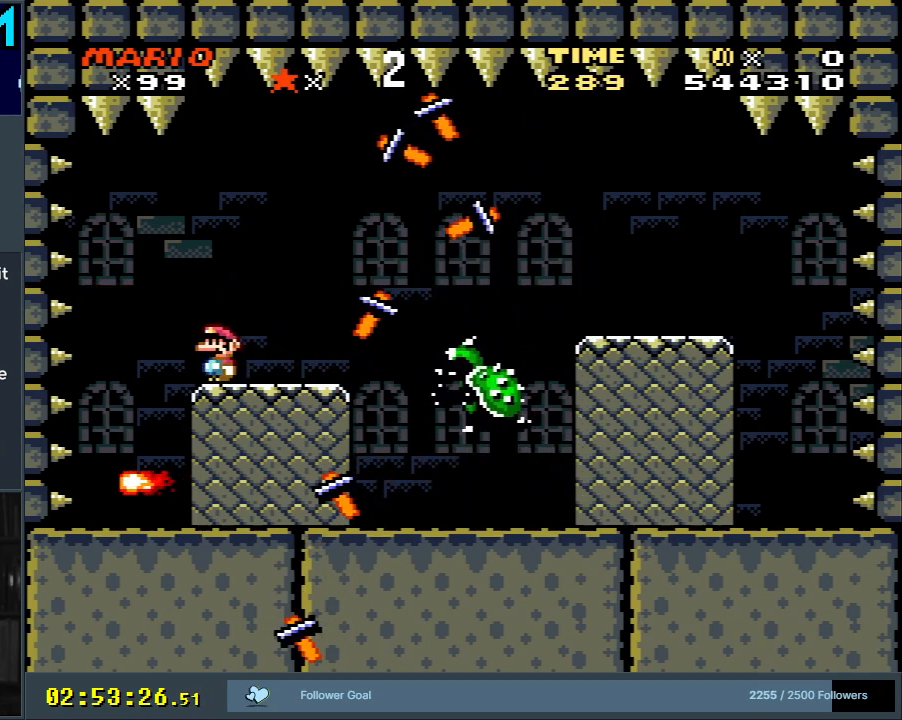
{"buttons": ["X"], "events": [[150, "DPAD_LEFT", "down"], [267, "DPAD_LEFT", "up"]]}
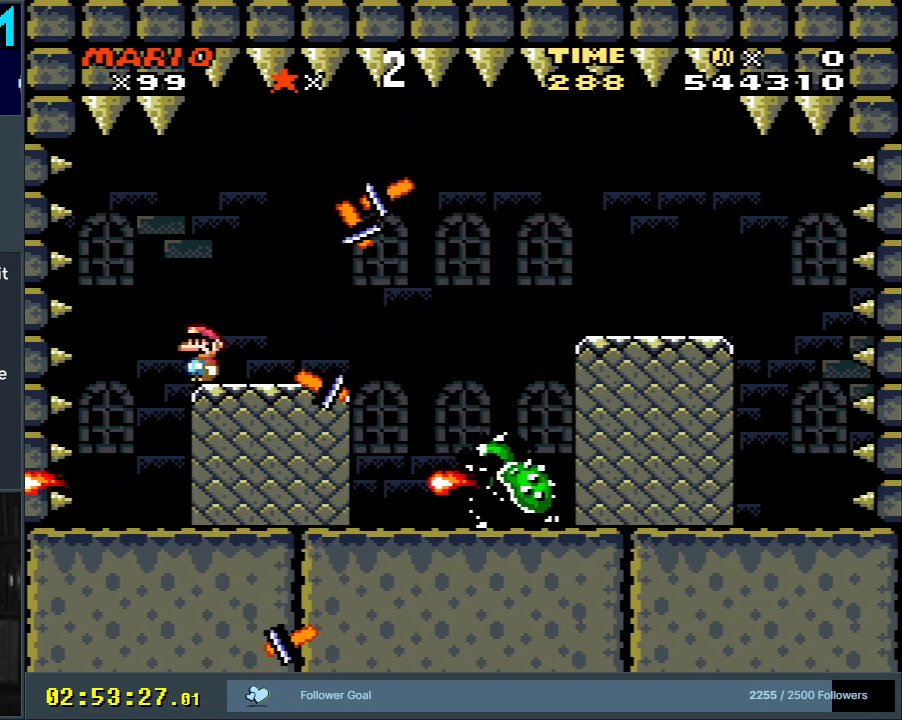
{"buttons": ["X"], "events": []}
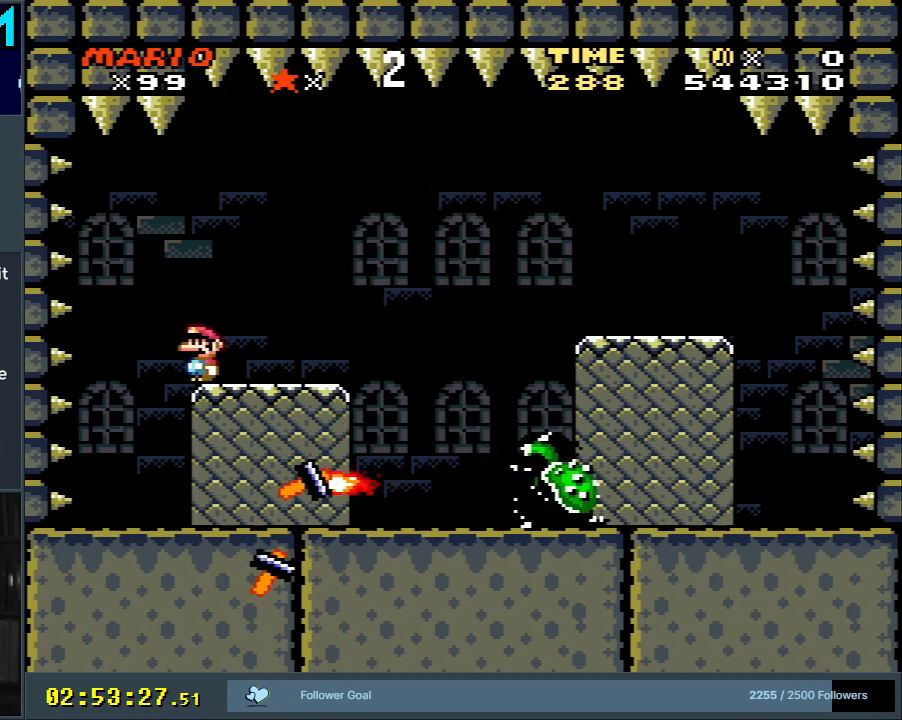
{"buttons": ["X"], "events": []}
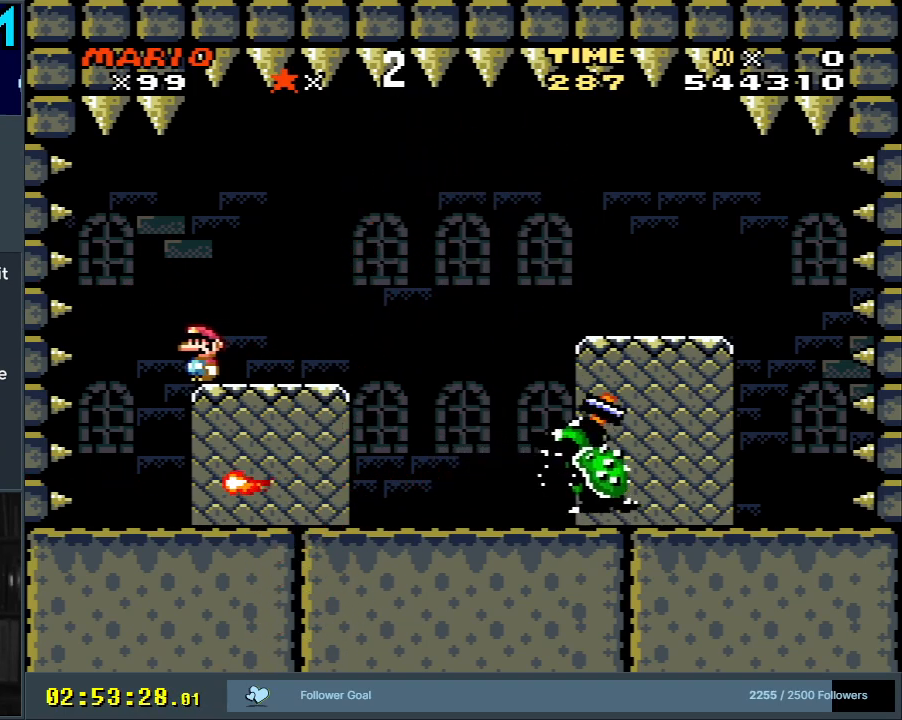
{"buttons": ["X"], "events": [[383, "DPAD_RIGHT", "down"], [450, "DPAD_RIGHT", "up"]]}
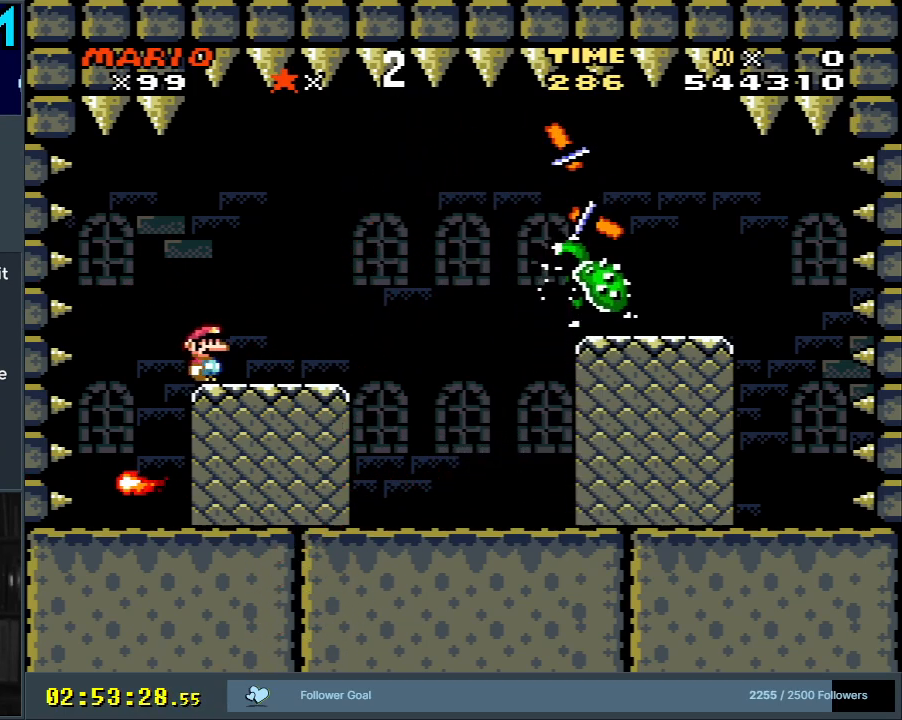
{"buttons": ["X"], "events": []}
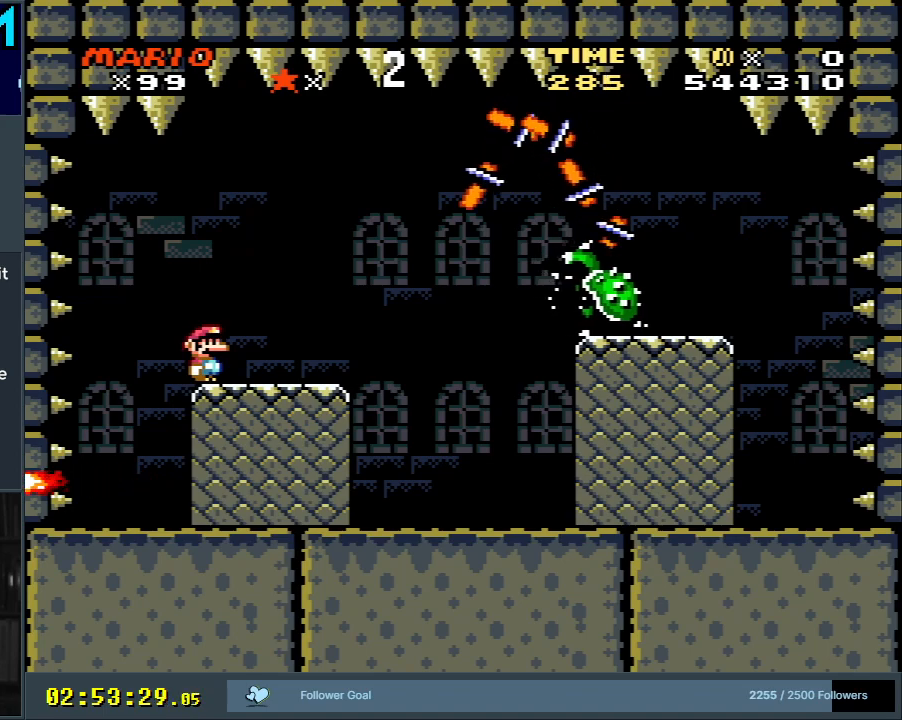
{"buttons": ["X"], "events": []}
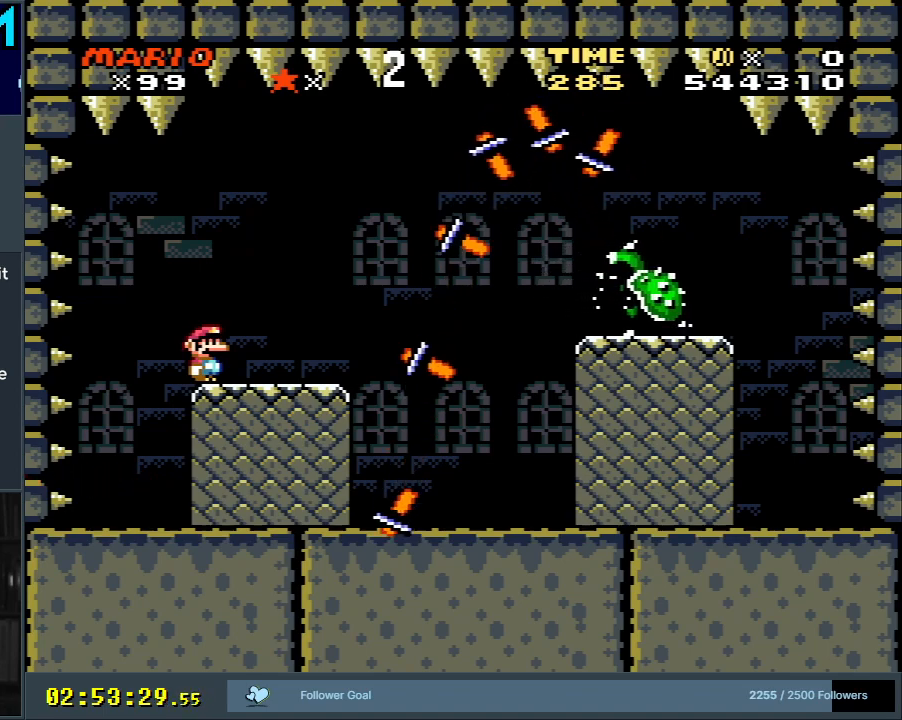
{"buttons": ["X"], "events": []}
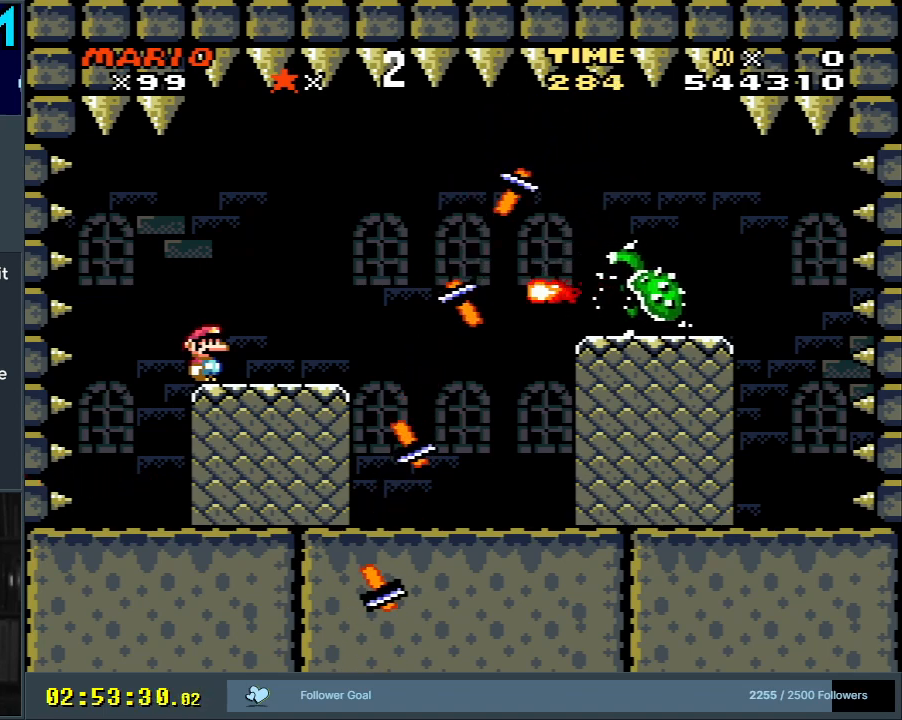
{"buttons": ["X"], "events": []}
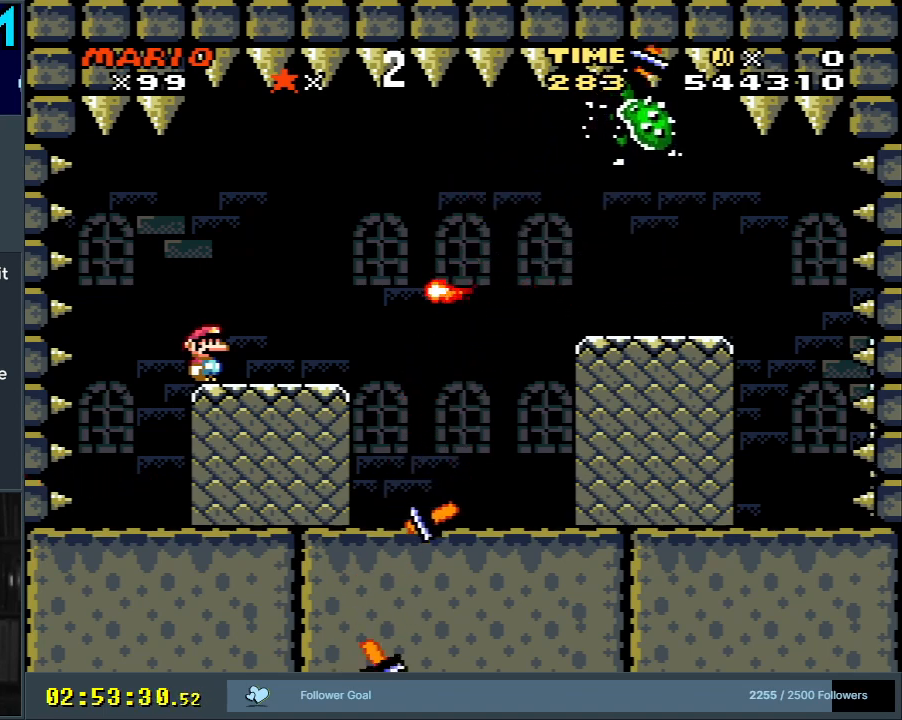
{"buttons": ["X", "DPAD_RIGHT"], "events": [[417, "DPAD_RIGHT", "down"]]}
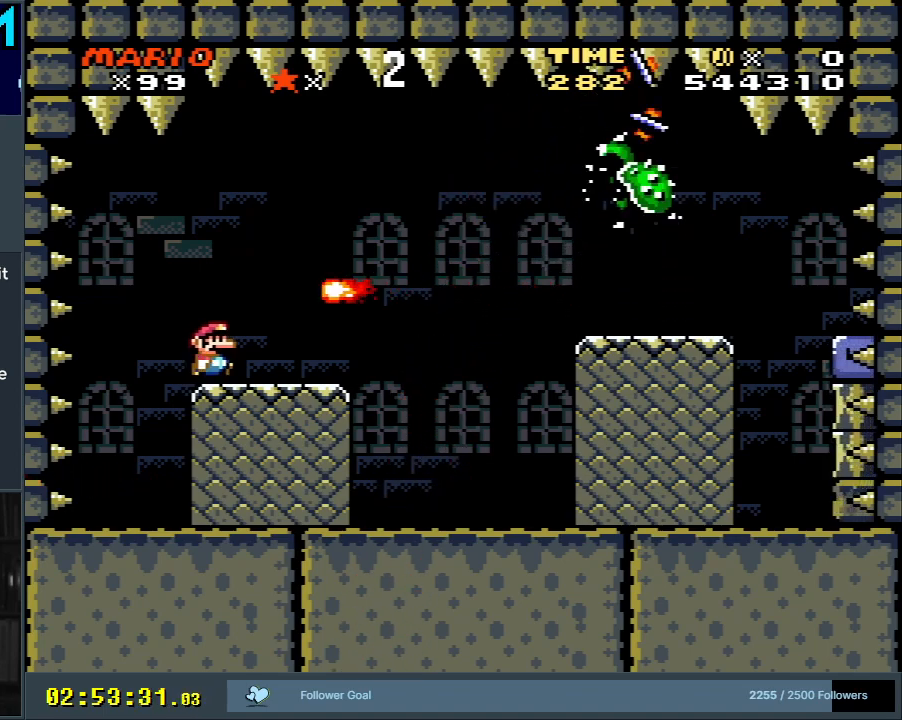
{"buttons": ["X", "DPAD_RIGHT"], "events": []}
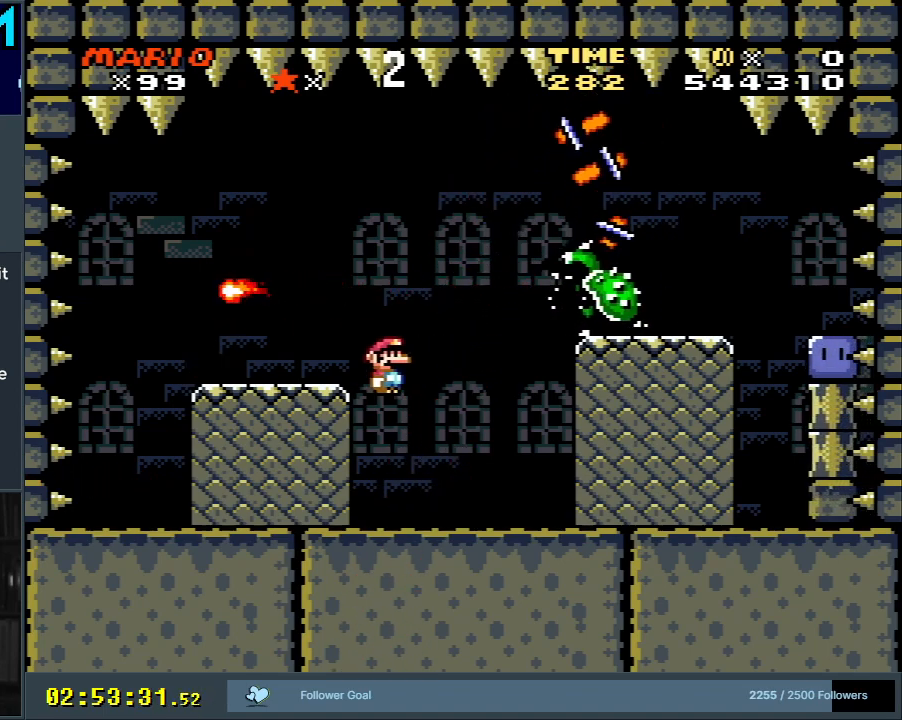
{"buttons": ["A", "X", "DPAD_RIGHT"], "events": [[500, "A", "down"]]}
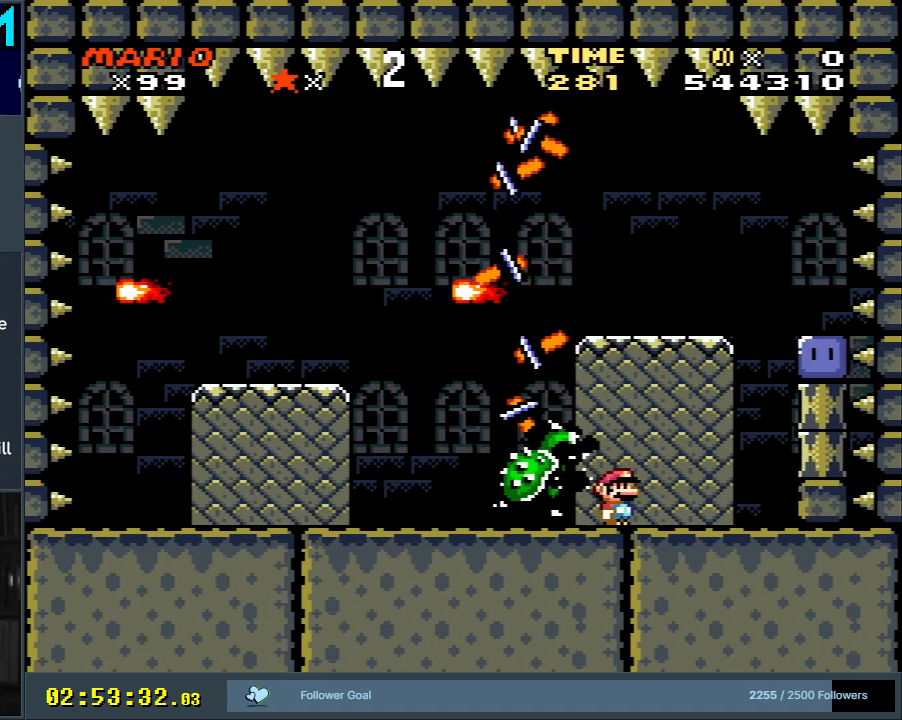
{"buttons": ["DPAD_LEFT"], "events": [[150, "DPAD_RIGHT", "up"], [333, "DPAD_LEFT", "down"], [367, "A", "up"], [383, "X", "up"]]}
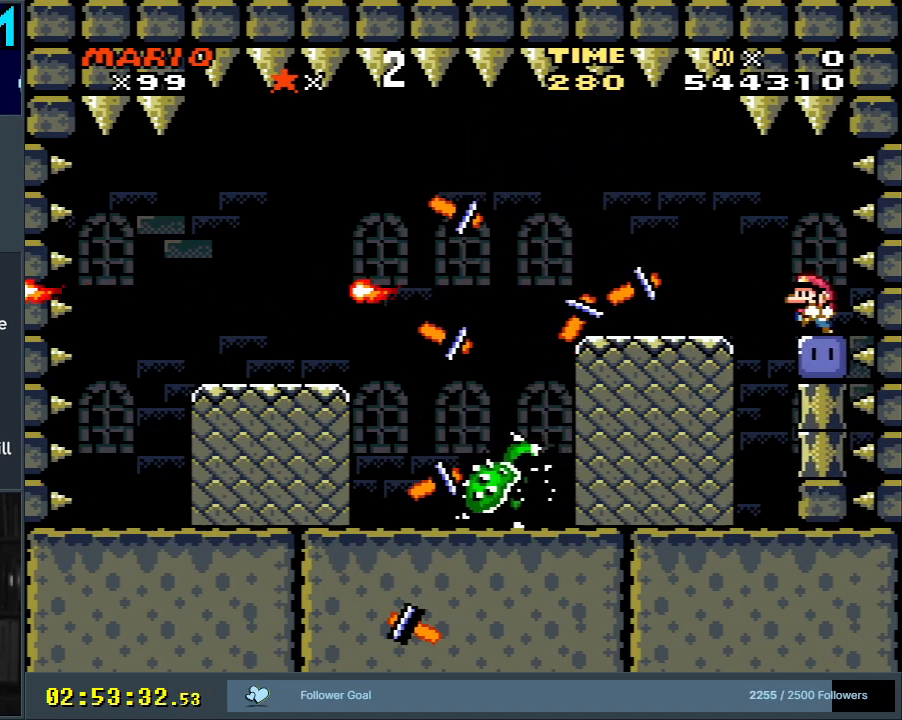
{"buttons": ["Y"], "events": [[17, "DPAD_LEFT", "up"], [33, "Y", "down"], [67, "DPAD_LEFT", "down"], [150, "DPAD_LEFT", "up"]]}
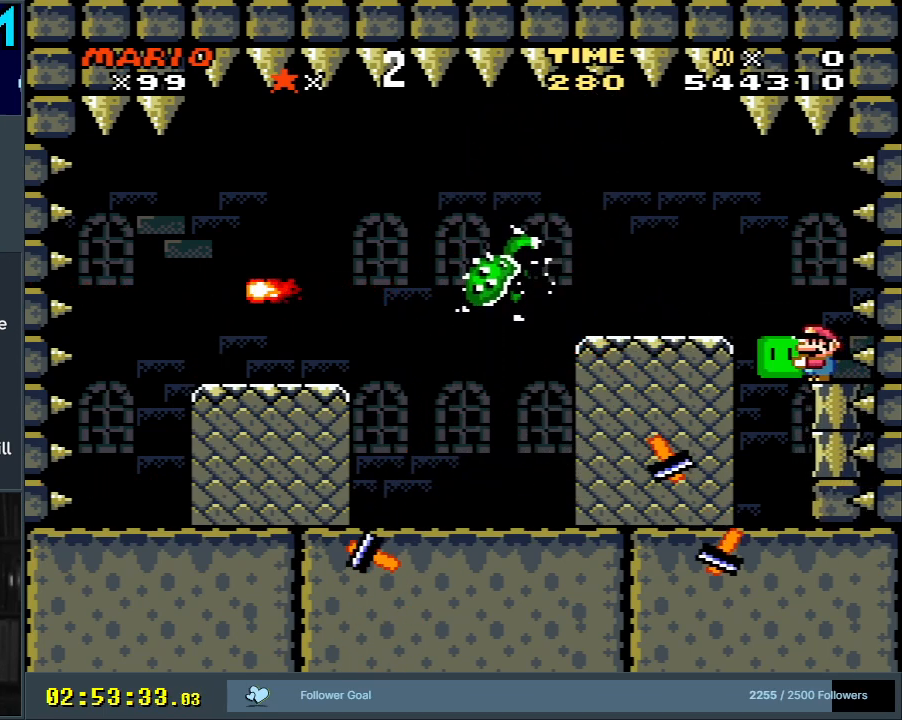
{"buttons": [], "events": [[67, "DPAD_LEFT", "down"], [350, "Y", "up"], [450, "DPAD_LEFT", "up"]]}
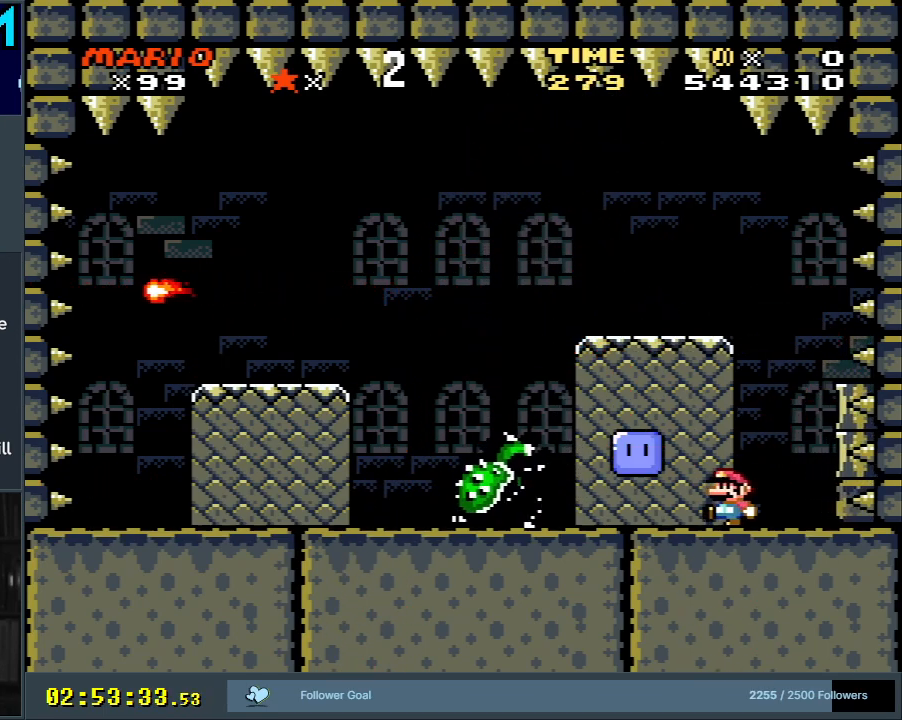
{"buttons": ["X", "DPAD_LEFT"], "events": [[150, "DPAD_RIGHT", "down"], [167, "X", "down"], [233, "DPAD_RIGHT", "up"], [467, "DPAD_LEFT", "down"]]}
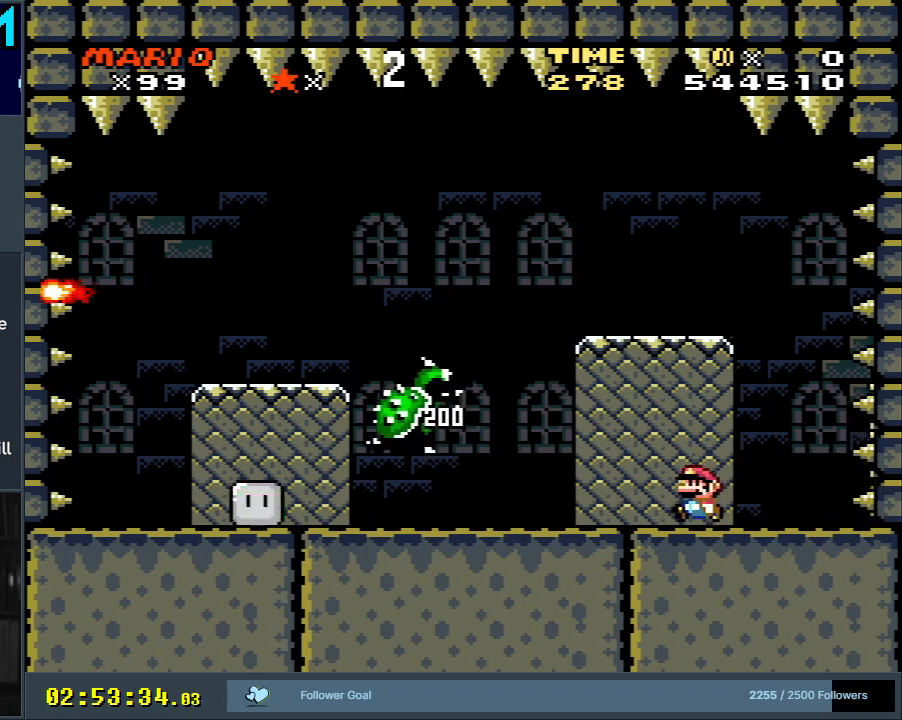
{"buttons": ["X", "DPAD_LEFT"], "events": [[167, "DPAD_LEFT", "up"], [400, "DPAD_LEFT", "down"]]}
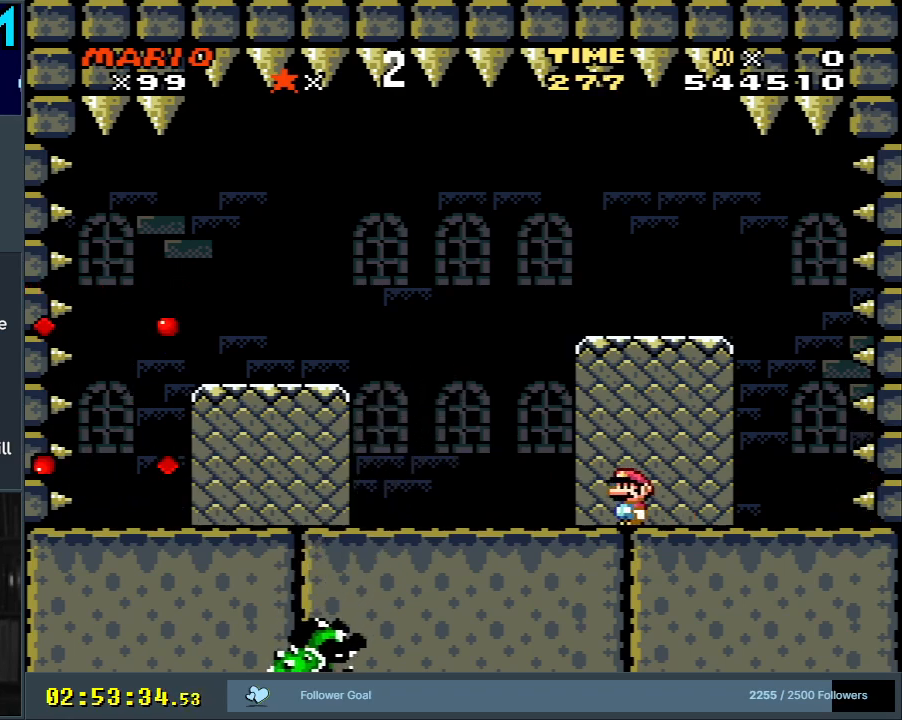
{"buttons": ["X"], "events": [[33, "DPAD_LEFT", "up"], [217, "DPAD_LEFT", "down"], [483, "DPAD_LEFT", "up"]]}
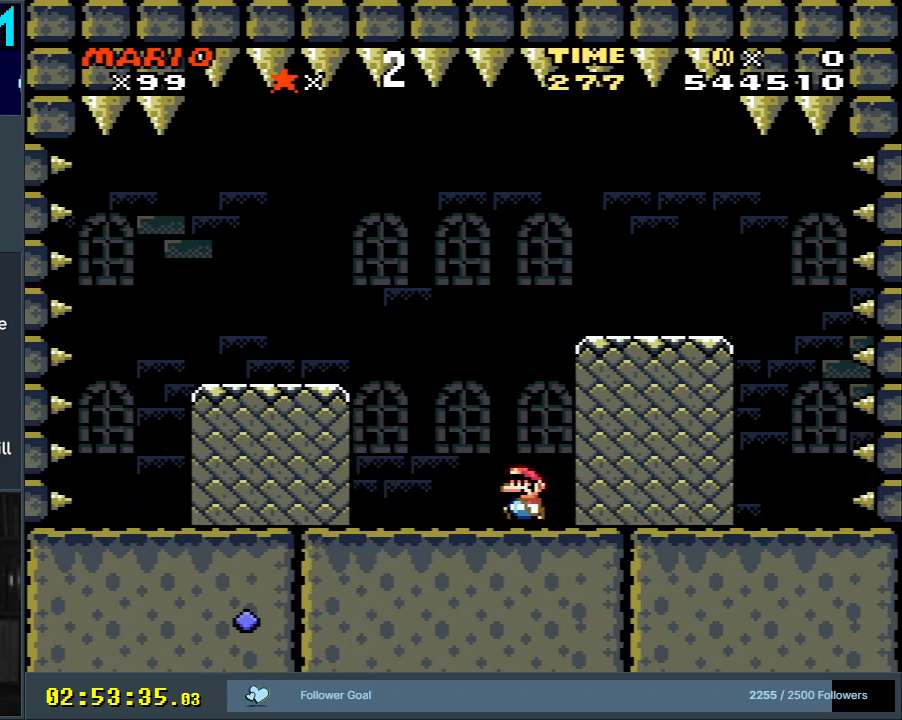
{"buttons": ["DPAD_UP"], "events": [[183, "DPAD_UP", "down"], [383, "X", "up"]]}
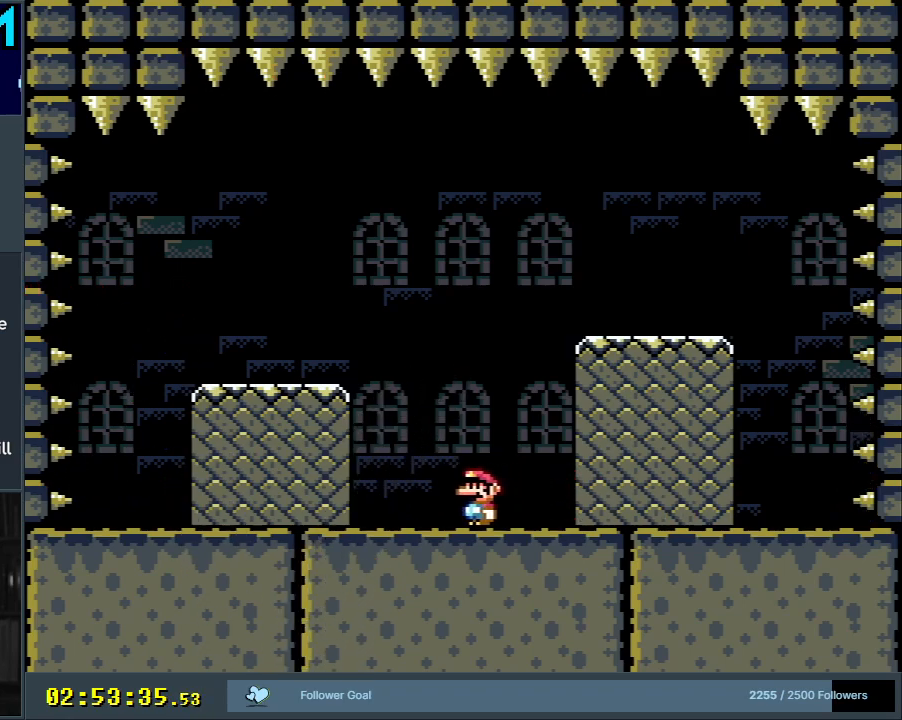
{"buttons": [], "events": [[33, "DPAD_UP", "up"]]}